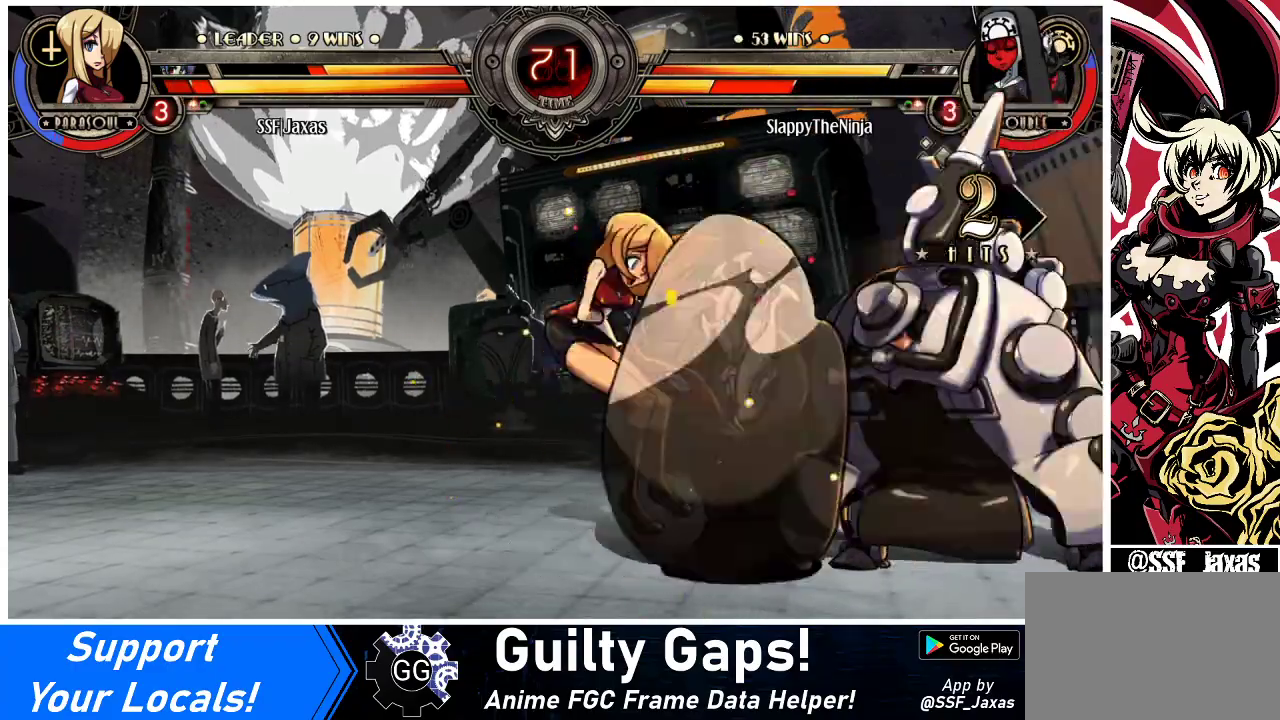
Gameplay with a controller (arcade stick); each line is a JSON object with the inputs held at the frame after it. "events" lists button and stick changes between this image and that frame as [ms after this image, input, new state], when the widget could be followed in between. Not read: L3 R3.
{"buttons": ["SQUARE", "DPAD_LEFT"], "events": [[167, "DPAD_DOWN", "up"], [500, "SQUARE", "down"]]}
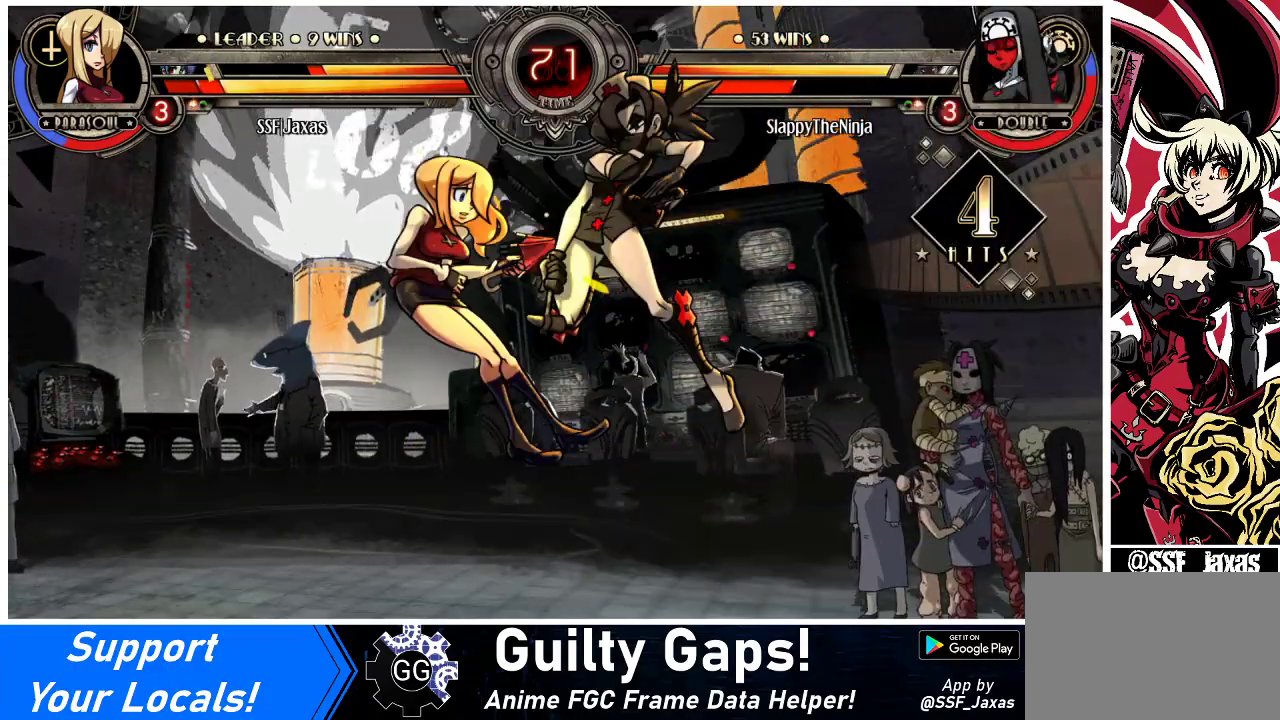
{"buttons": ["DPAD_LEFT"], "events": [[133, "SQUARE", "up"]]}
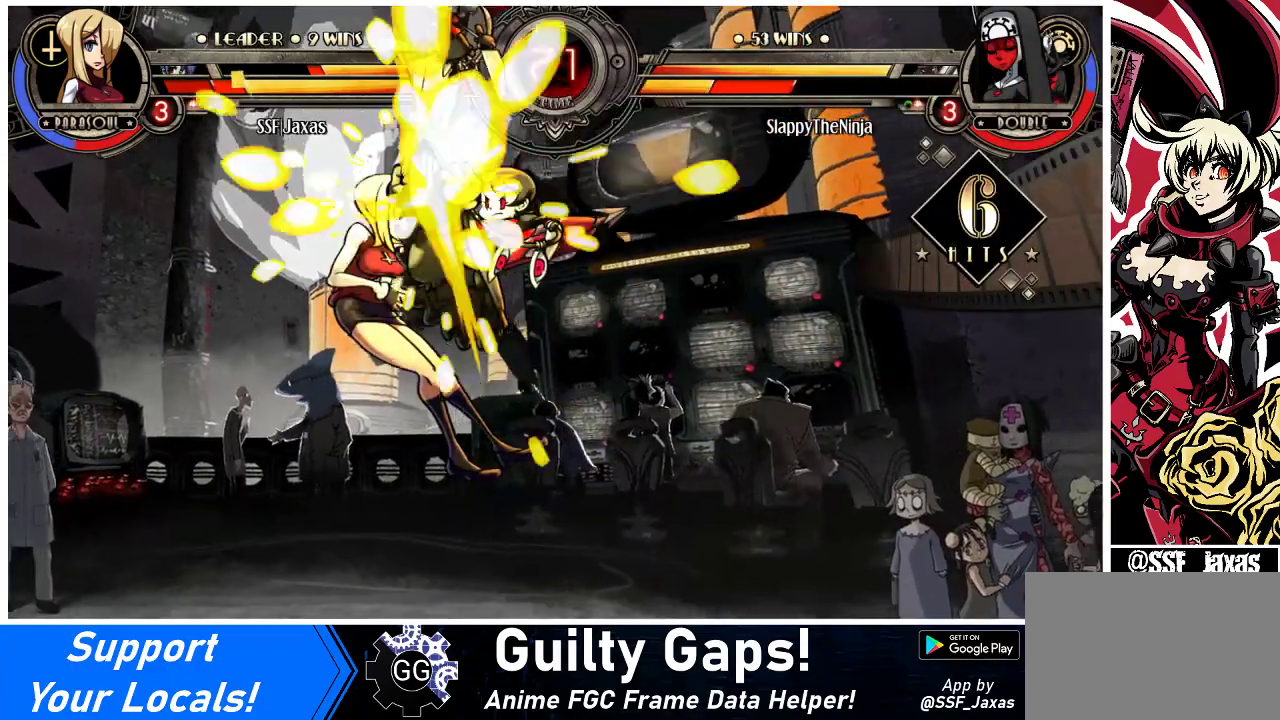
{"buttons": ["DPAD_LEFT"], "events": []}
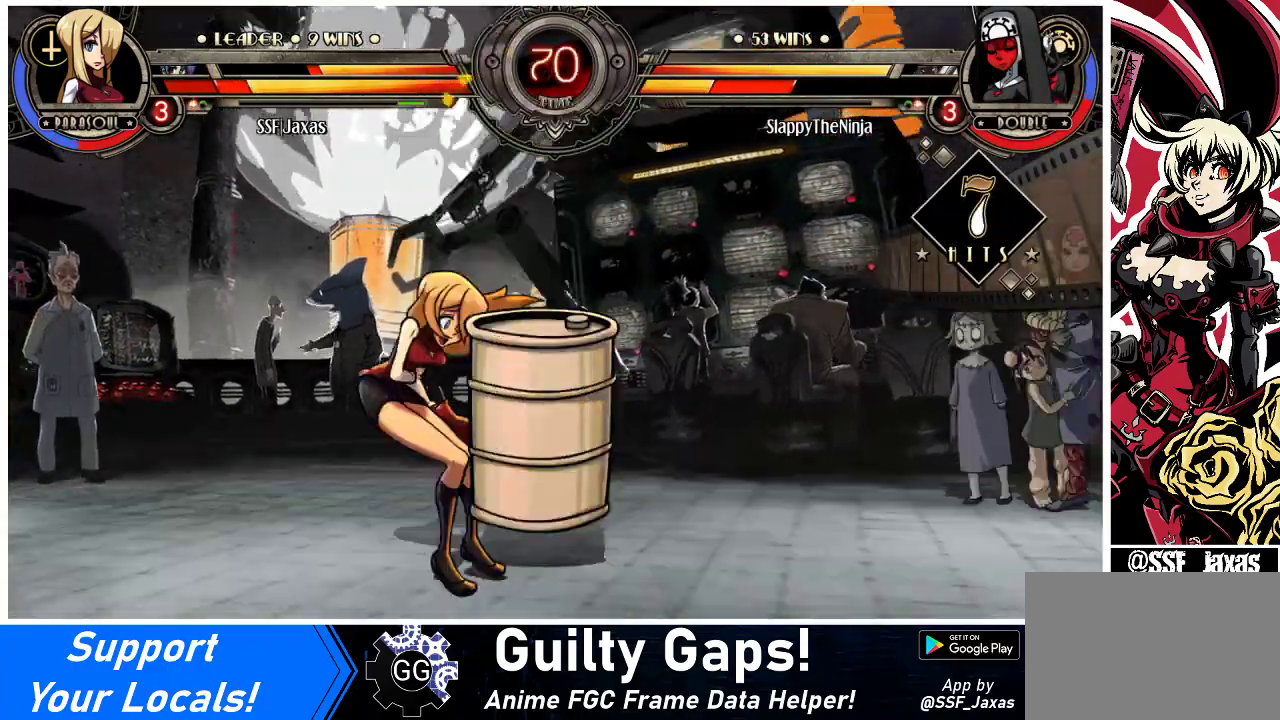
{"buttons": ["DPAD_DOWN", "DPAD_LEFT"], "events": [[200, "DPAD_DOWN", "down"]]}
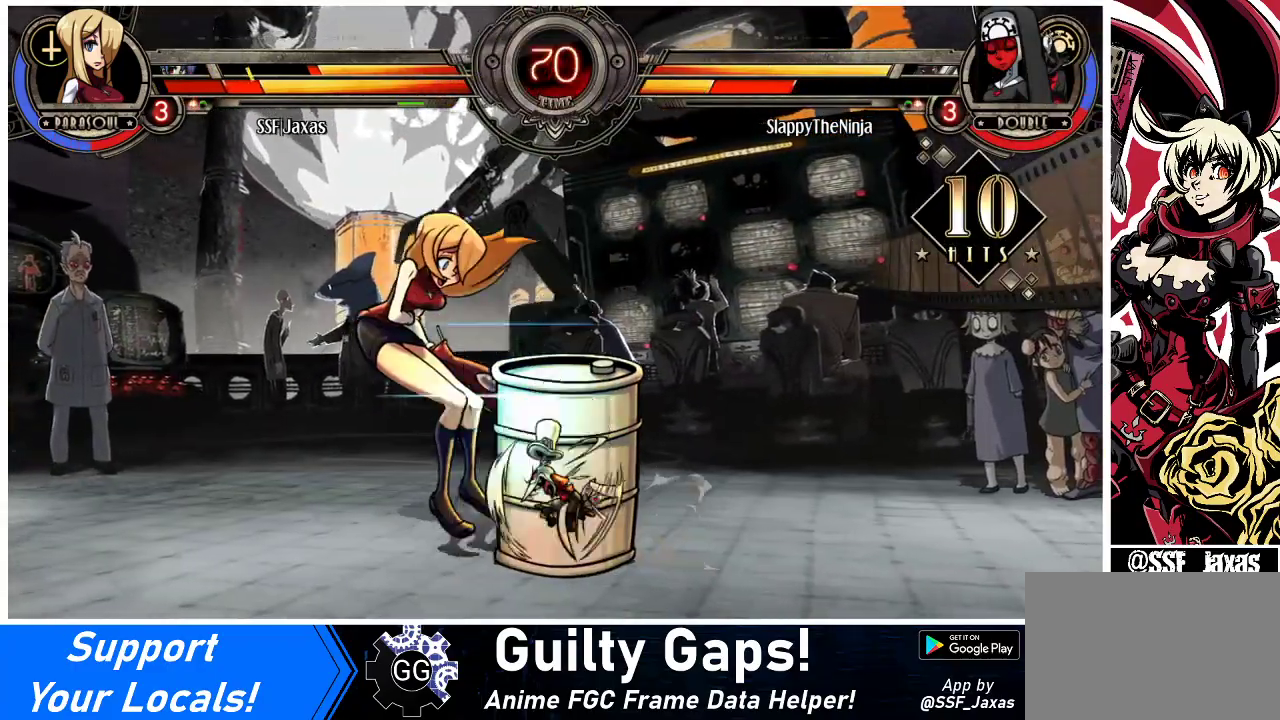
{"buttons": ["DPAD_DOWN", "DPAD_LEFT"], "events": []}
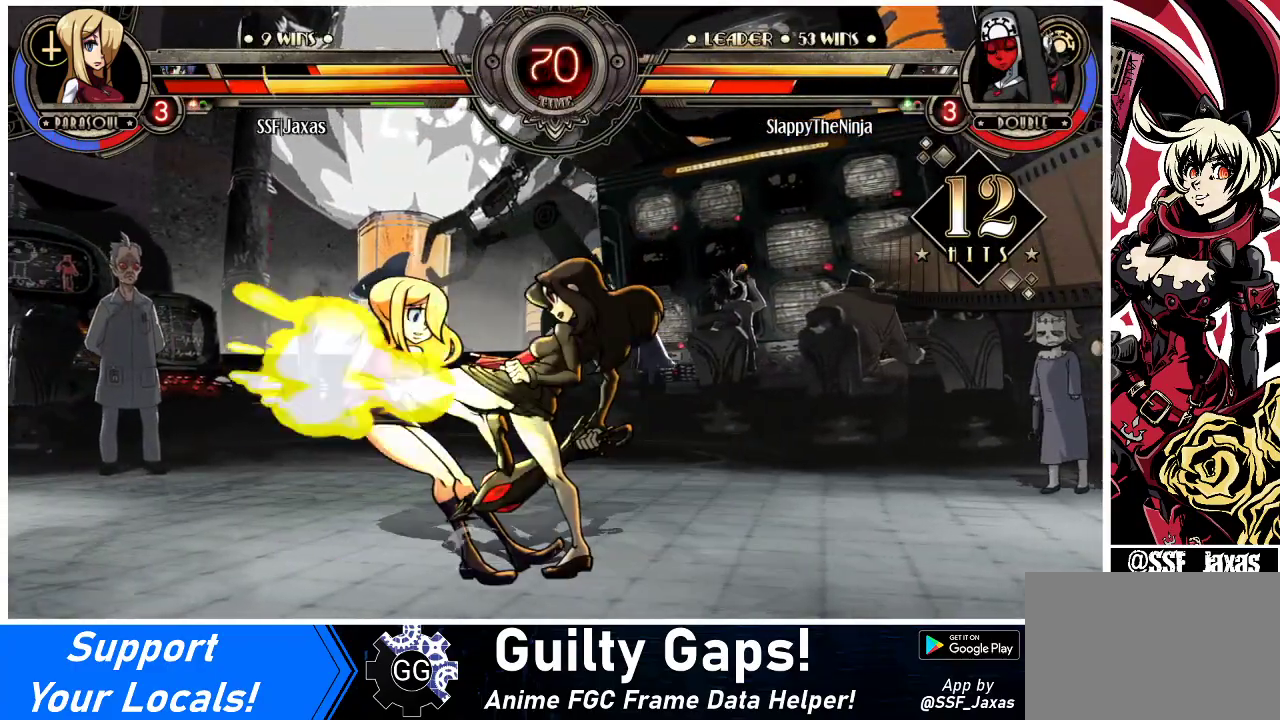
{"buttons": ["DPAD_DOWN", "DPAD_LEFT"], "events": []}
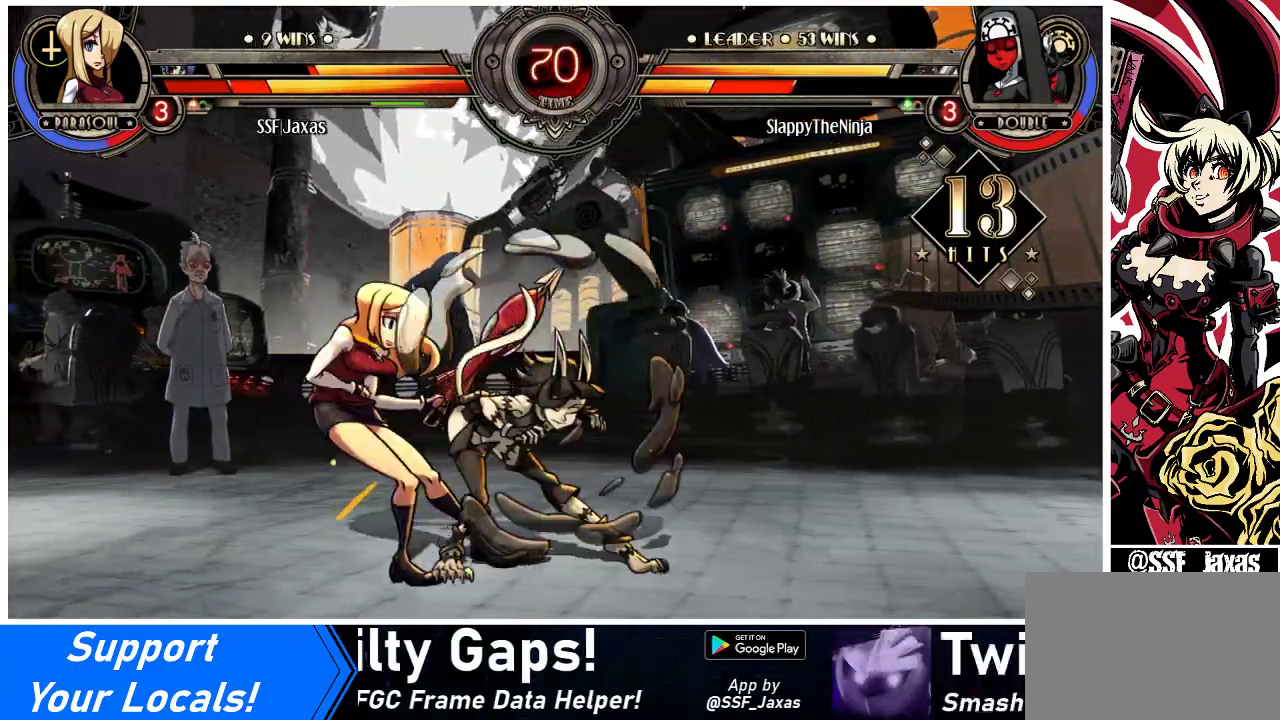
{"buttons": ["DPAD_DOWN", "DPAD_LEFT"], "events": []}
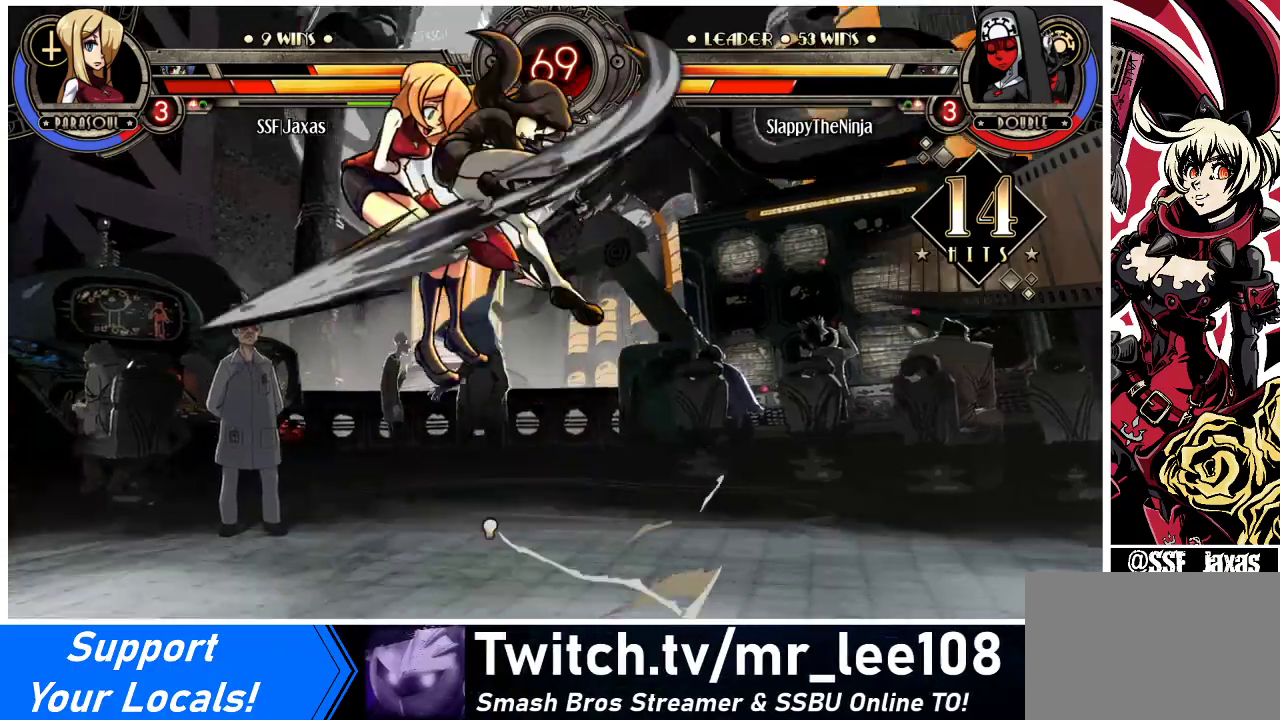
{"buttons": ["DPAD_LEFT"], "events": [[200, "DPAD_DOWN", "up"]]}
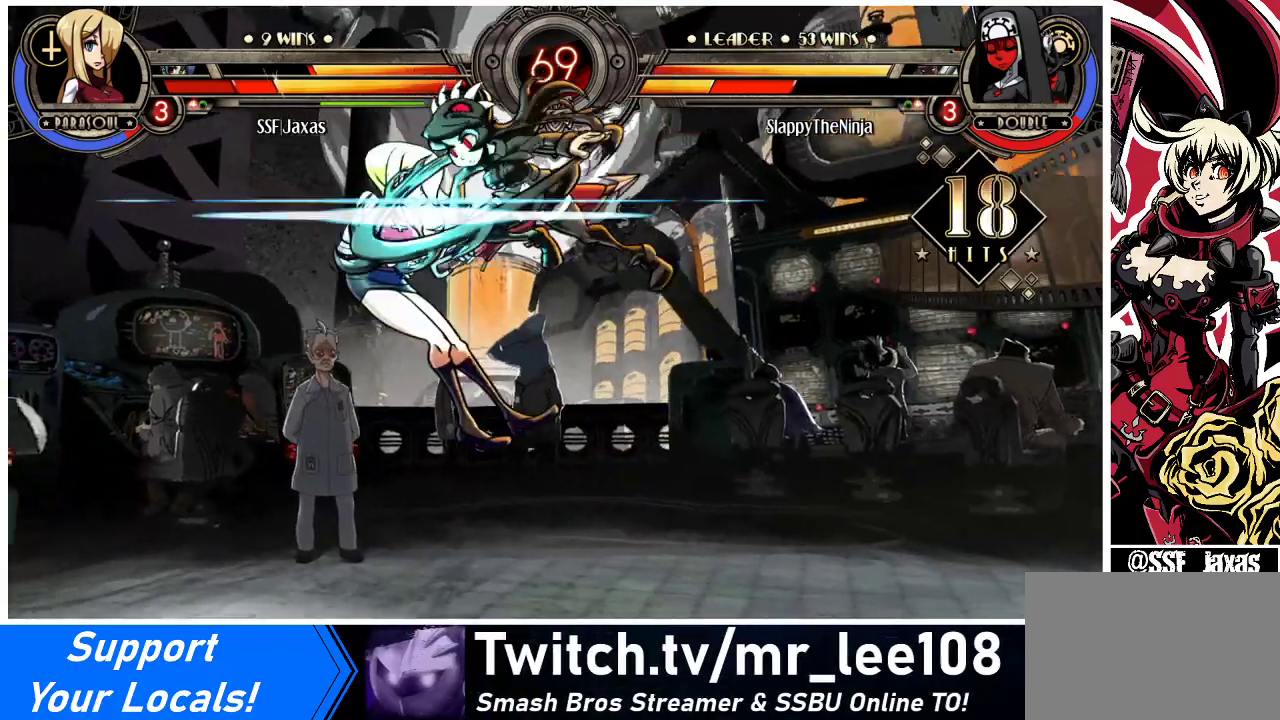
{"buttons": ["DPAD_DOWN", "DPAD_LEFT"], "events": [[400, "DPAD_DOWN", "down"]]}
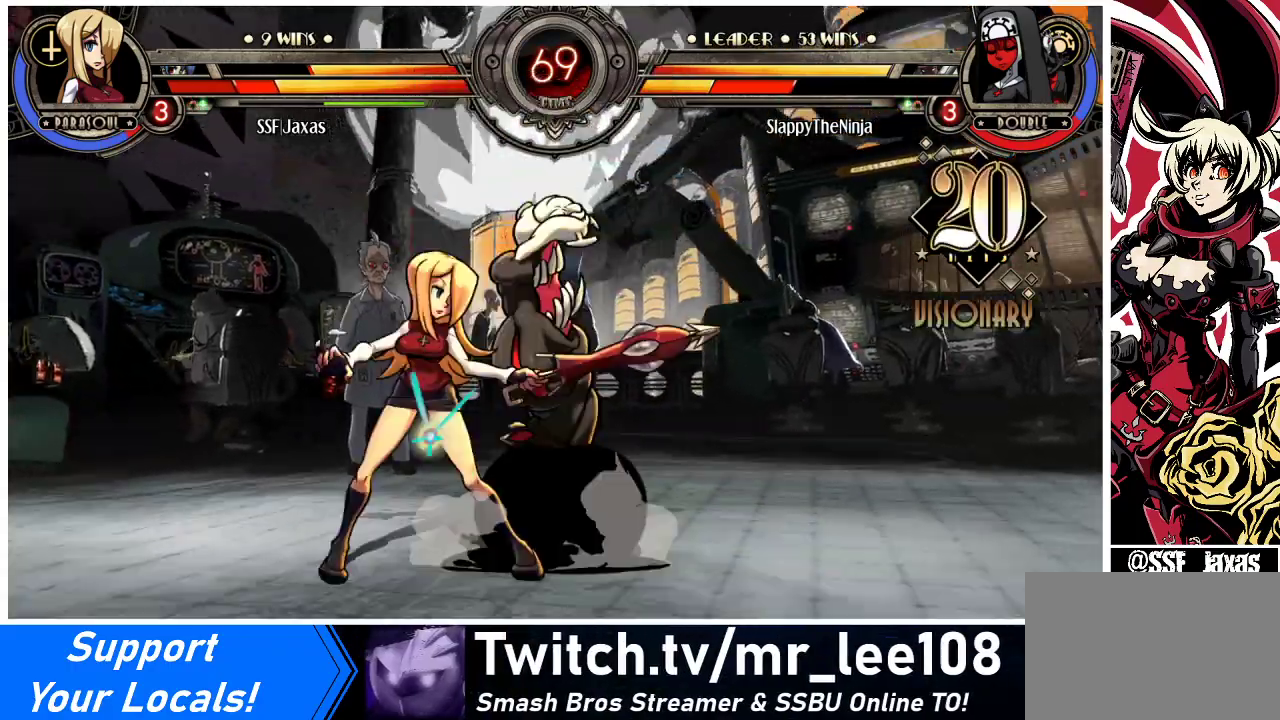
{"buttons": ["SQUARE", "DPAD_DOWN", "DPAD_LEFT"], "events": [[433, "SQUARE", "down"], [433, "TRIANGLE", "down"], [500, "TRIANGLE", "up"]]}
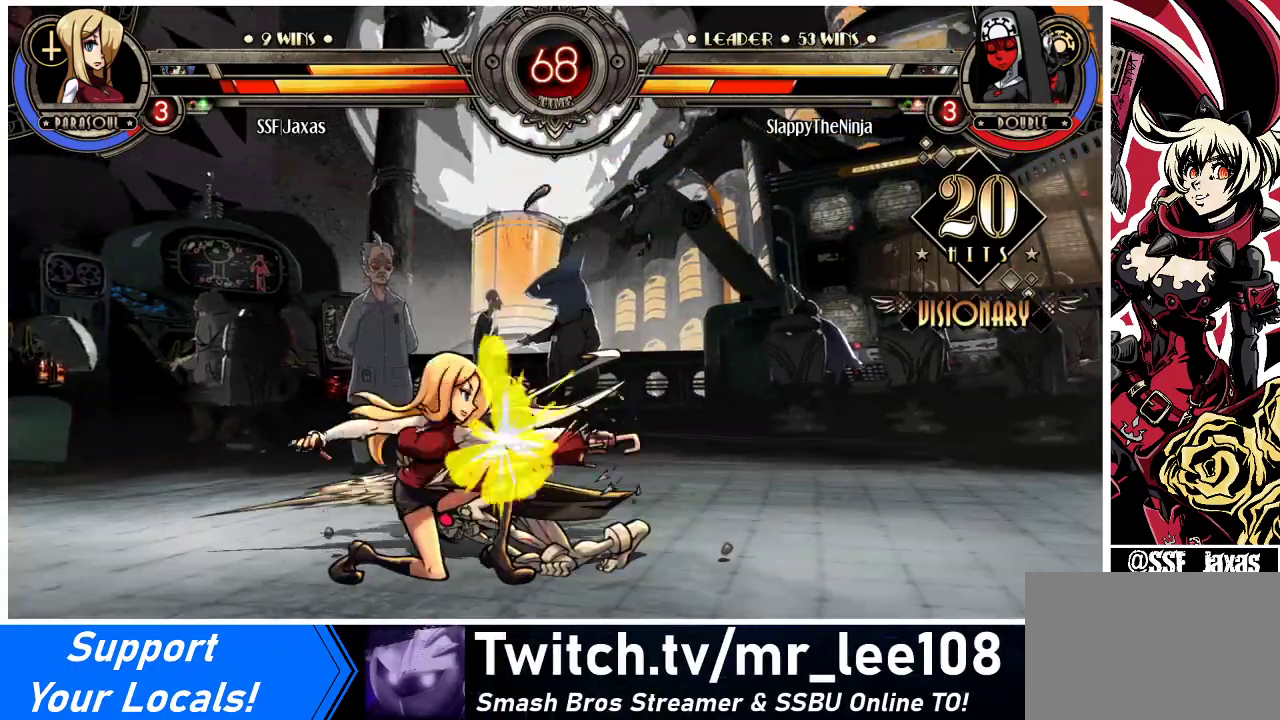
{"buttons": ["DPAD_LEFT"], "events": [[33, "DPAD_DOWN", "up"], [33, "SQUARE", "up"], [333, "CROSS", "down"], [333, "SQUARE", "down"], [367, "SQUARE", "up"], [467, "CROSS", "up"]]}
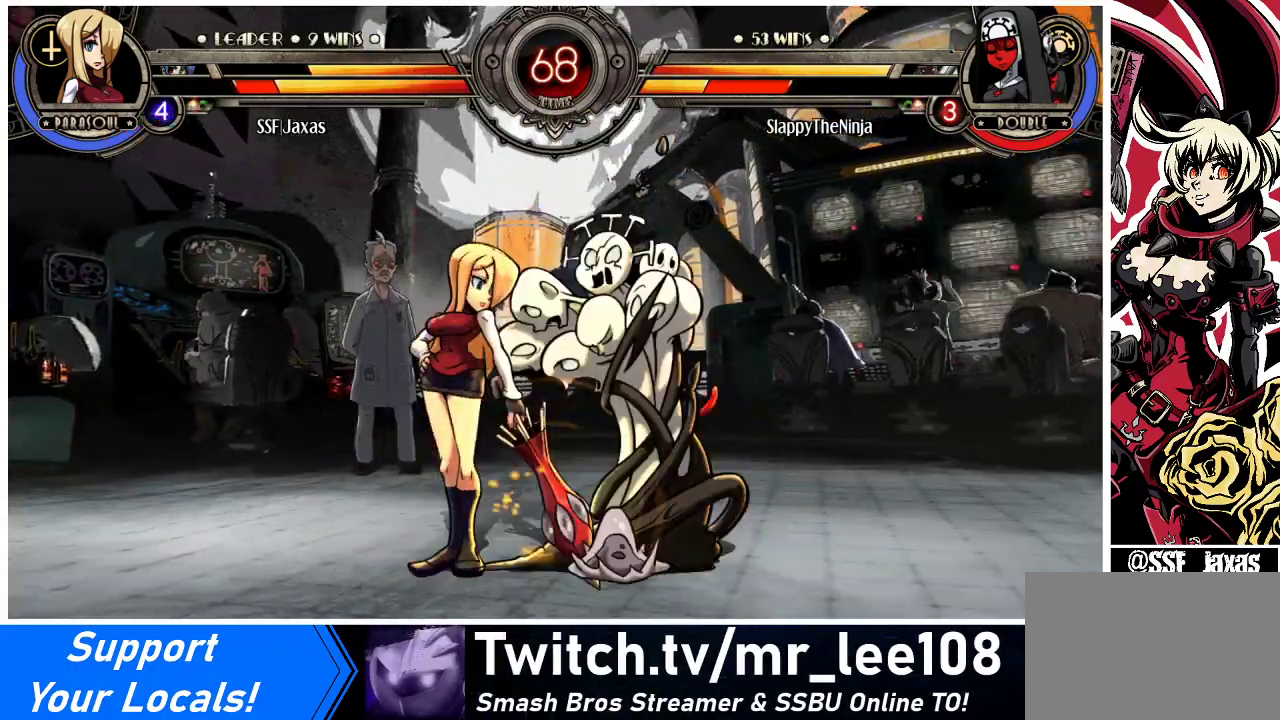
{"buttons": ["DPAD_LEFT"], "events": [[100, "CIRCLE", "down"], [100, "DPAD_DOWN", "down"], [100, "DPAD_LEFT", "up"], [233, "CIRCLE", "up"], [367, "DPAD_LEFT", "down"], [400, "DPAD_DOWN", "up"]]}
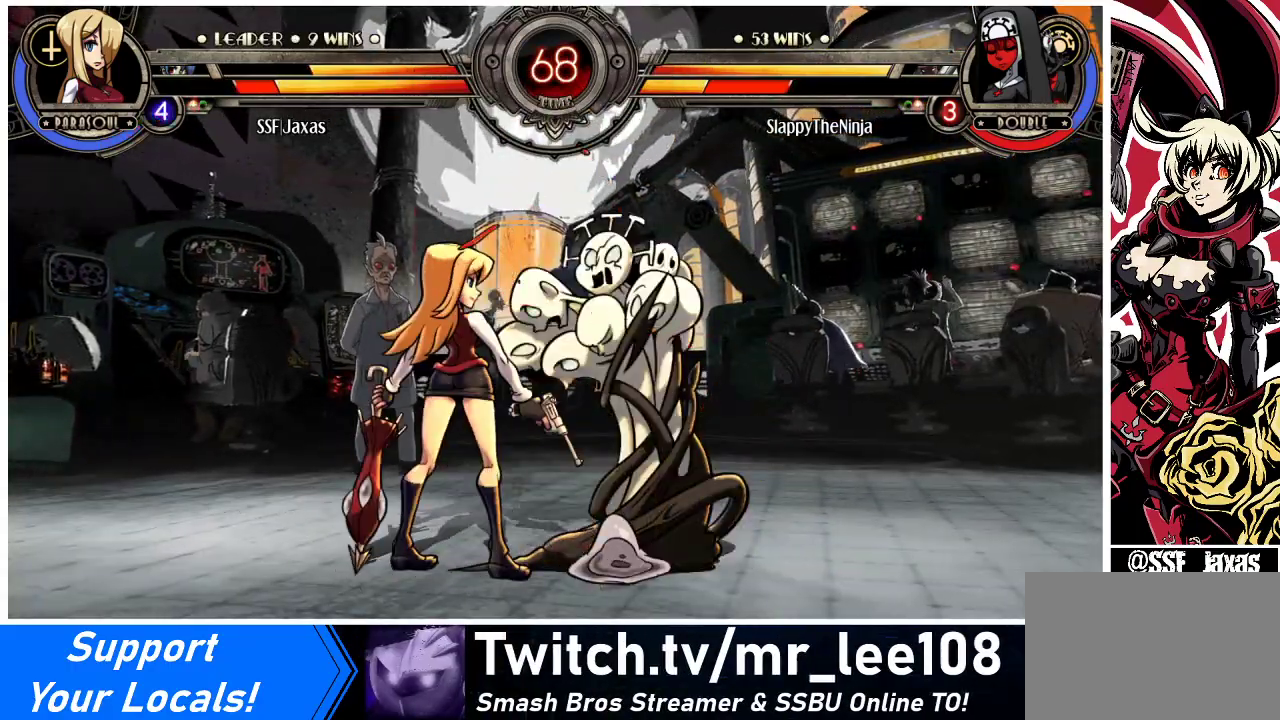
{"buttons": ["DPAD_LEFT"], "events": []}
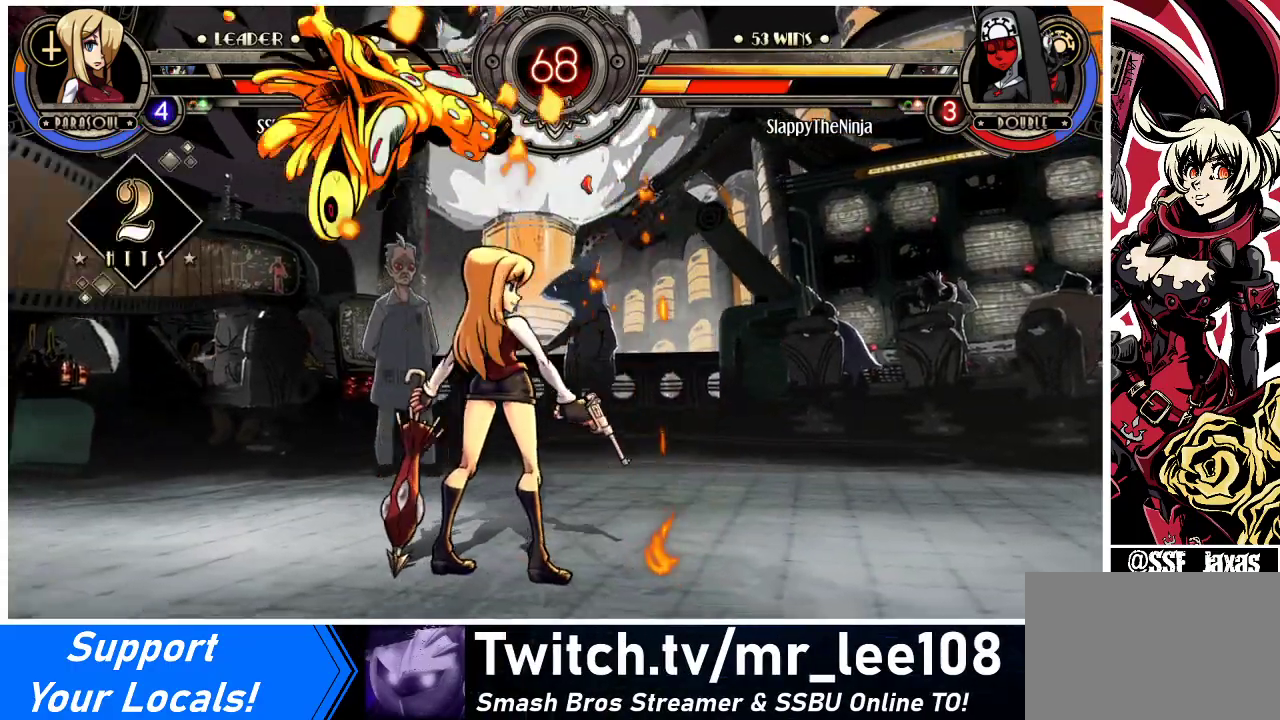
{"buttons": ["DPAD_LEFT"], "events": [[300, "DPAD_LEFT", "up"], [467, "DPAD_LEFT", "down"]]}
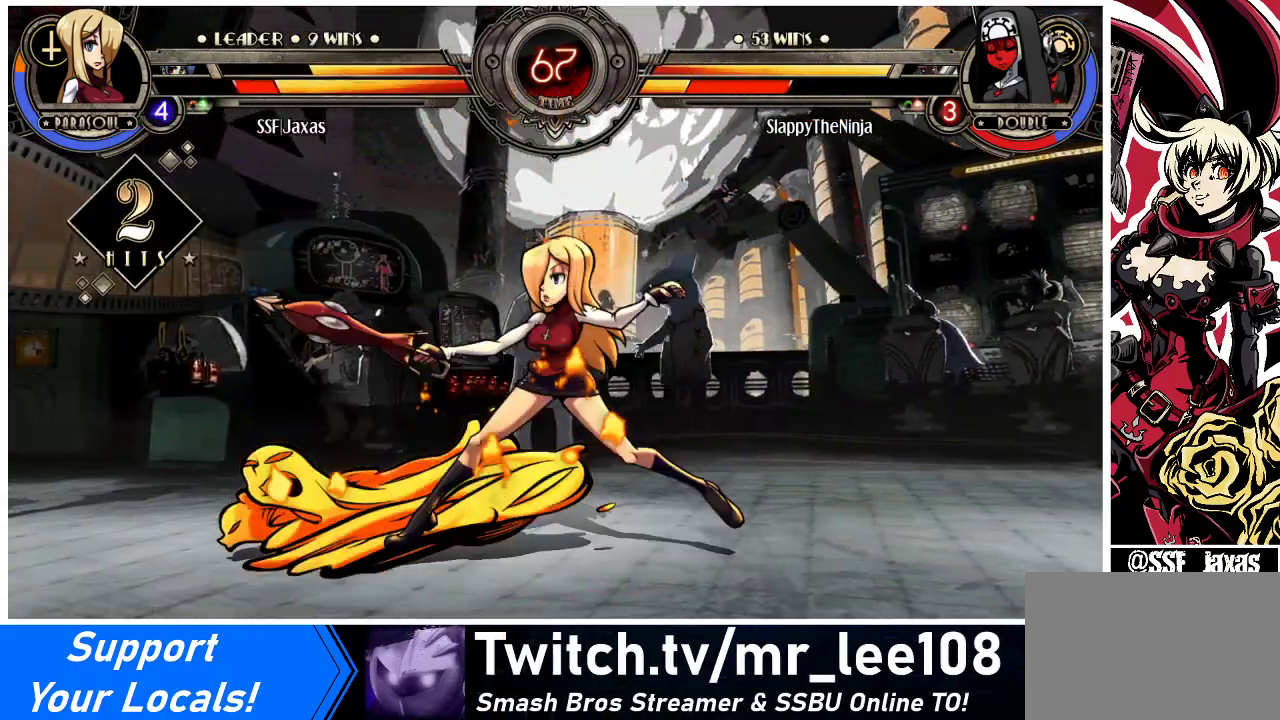
{"buttons": [], "events": [[67, "DPAD_DOWN", "down"], [133, "CIRCLE", "down"], [133, "DPAD_LEFT", "up"], [233, "CIRCLE", "up"], [367, "R1", "down"], [500, "DPAD_DOWN", "up"], [500, "R1", "up"]]}
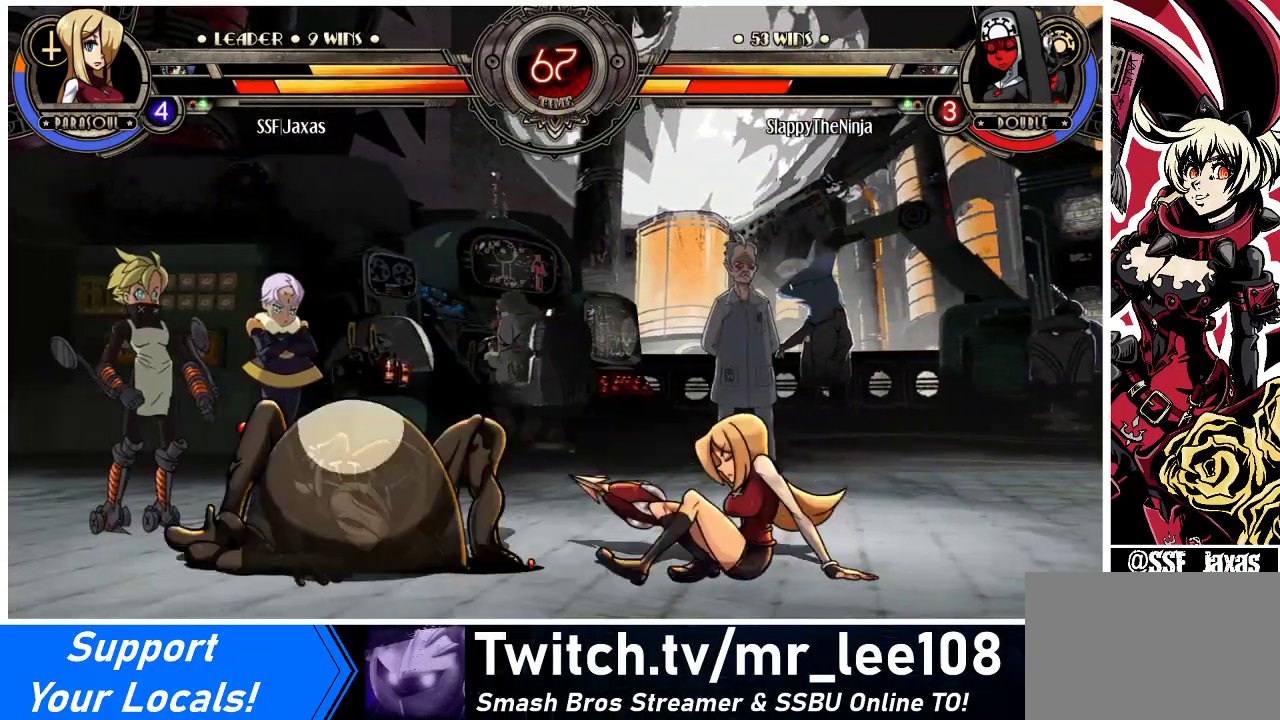
{"buttons": ["DPAD_RIGHT"], "events": [[33, "DPAD_DOWN", "down"], [33, "DPAD_RIGHT", "down"], [133, "DPAD_DOWN", "up"], [133, "DPAD_UP", "down"], [367, "DPAD_UP", "up"]]}
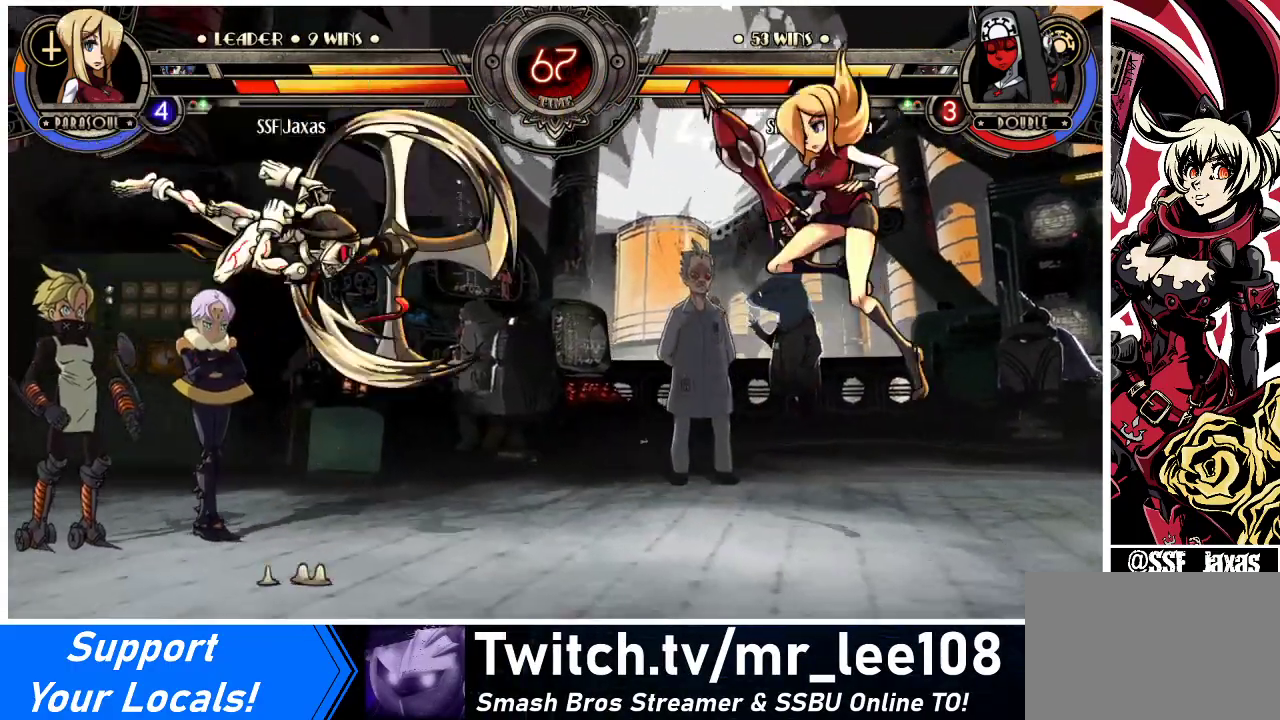
{"buttons": ["DPAD_RIGHT"], "events": [[200, "DPAD_LEFT", "down"], [200, "DPAD_RIGHT", "up"], [233, "R1", "down"], [300, "DPAD_LEFT", "up"], [333, "DPAD_RIGHT", "down"], [367, "R1", "up"]]}
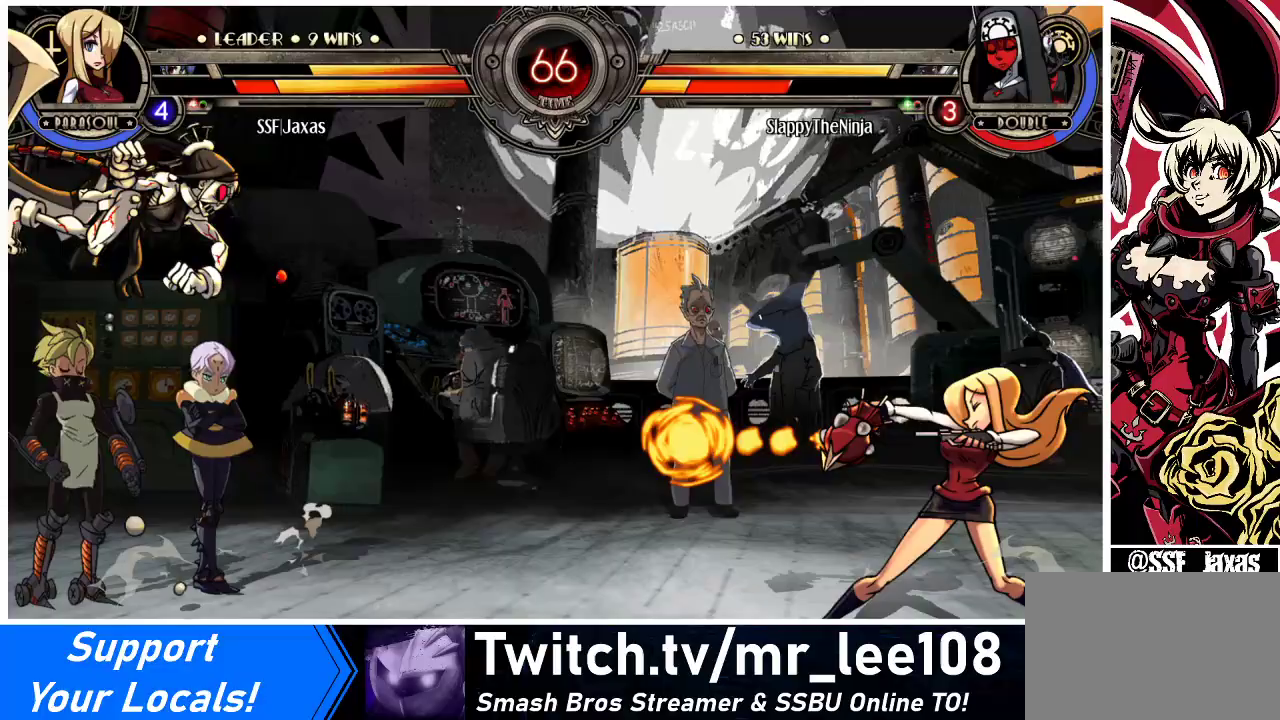
{"buttons": ["DPAD_LEFT"], "events": [[433, "DPAD_RIGHT", "up"], [500, "DPAD_LEFT", "down"]]}
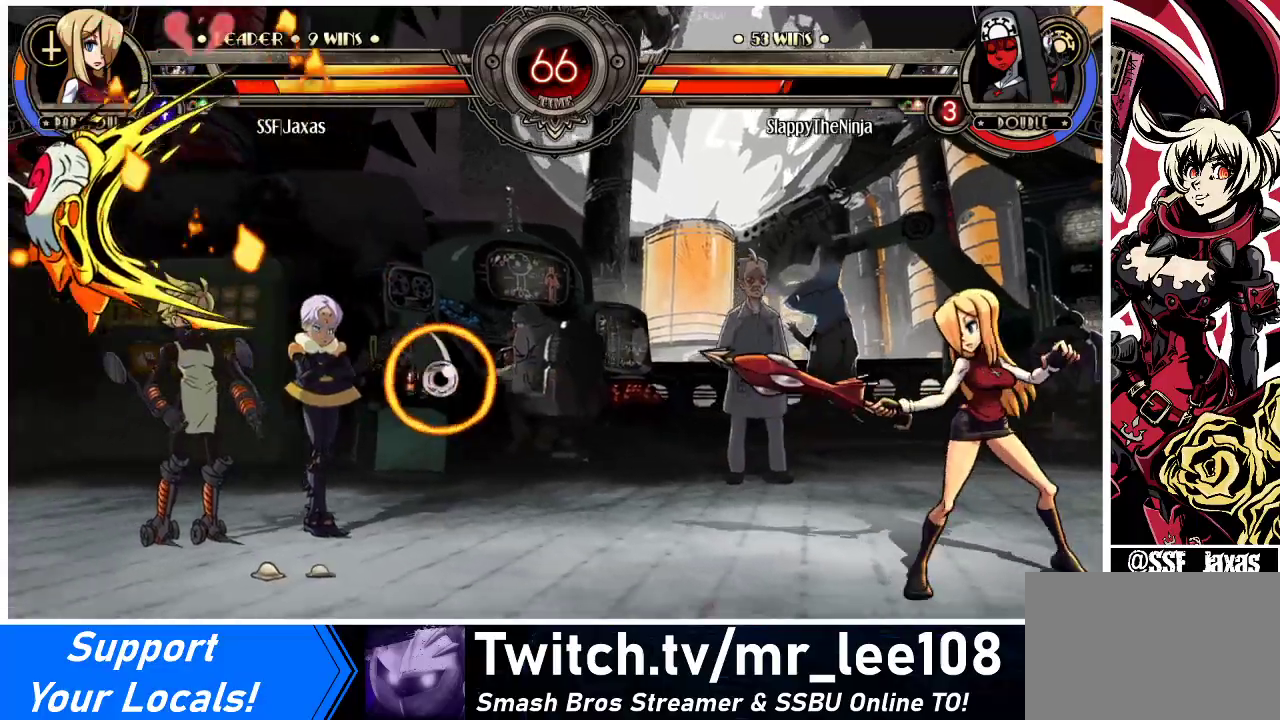
{"buttons": ["DPAD_LEFT"], "events": [[67, "DPAD_LEFT", "up"], [133, "DPAD_LEFT", "down"], [300, "DPAD_LEFT", "up"], [367, "DPAD_LEFT", "down"], [400, "DPAD_LEFT", "up"], [467, "DPAD_LEFT", "down"]]}
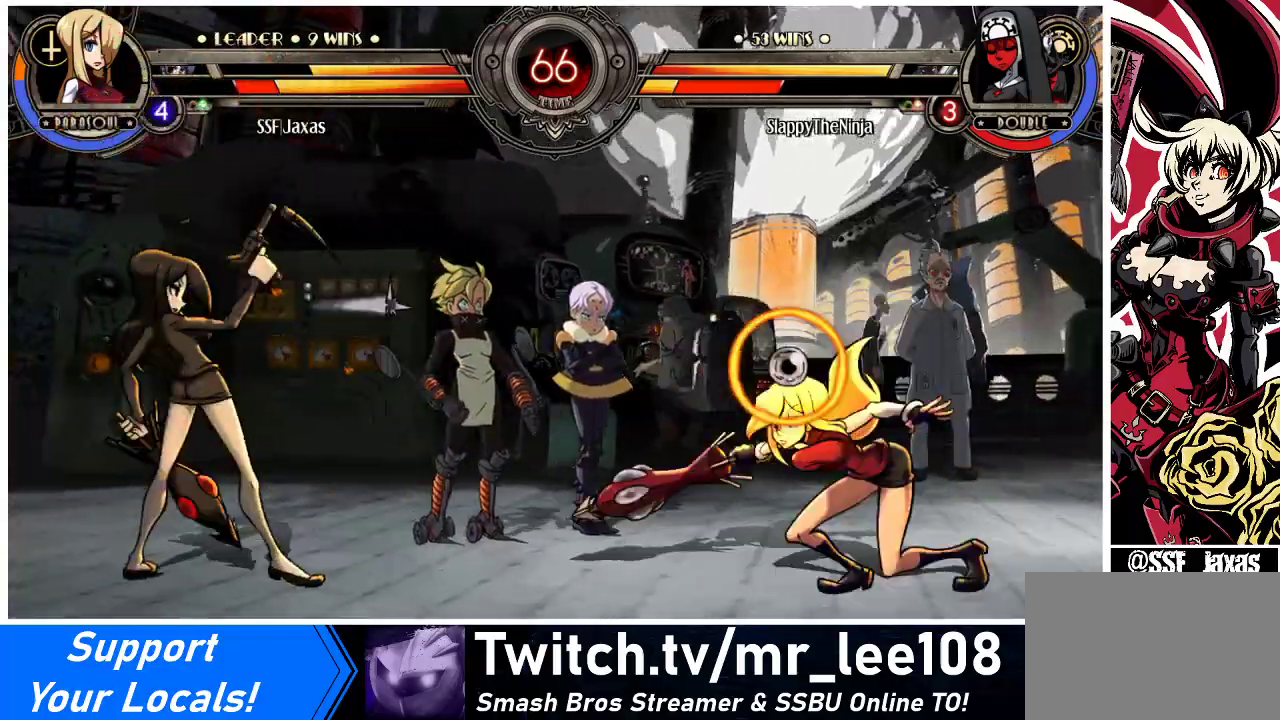
{"buttons": ["DPAD_LEFT"], "events": [[33, "DPAD_UP", "down"], [133, "DPAD_UP", "up"], [167, "R1", "down"], [300, "R1", "up"]]}
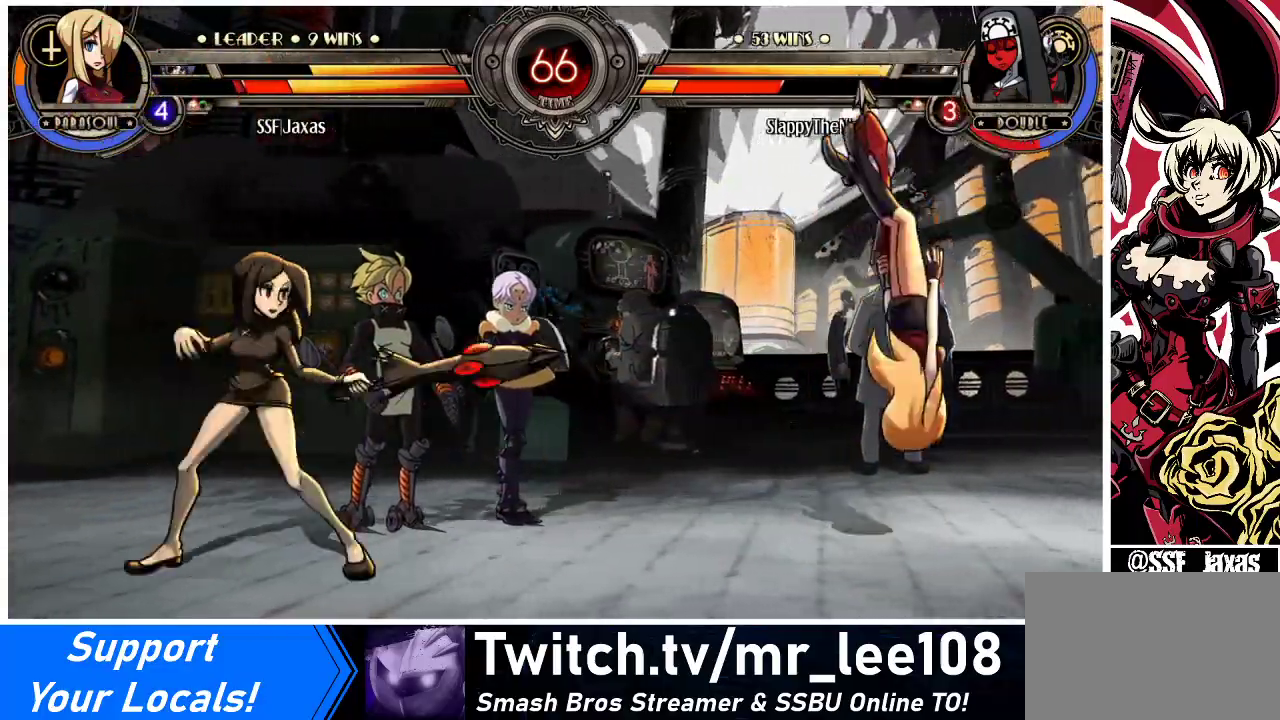
{"buttons": ["DPAD_RIGHT"], "events": [[100, "DPAD_LEFT", "up"], [167, "DPAD_RIGHT", "down"]]}
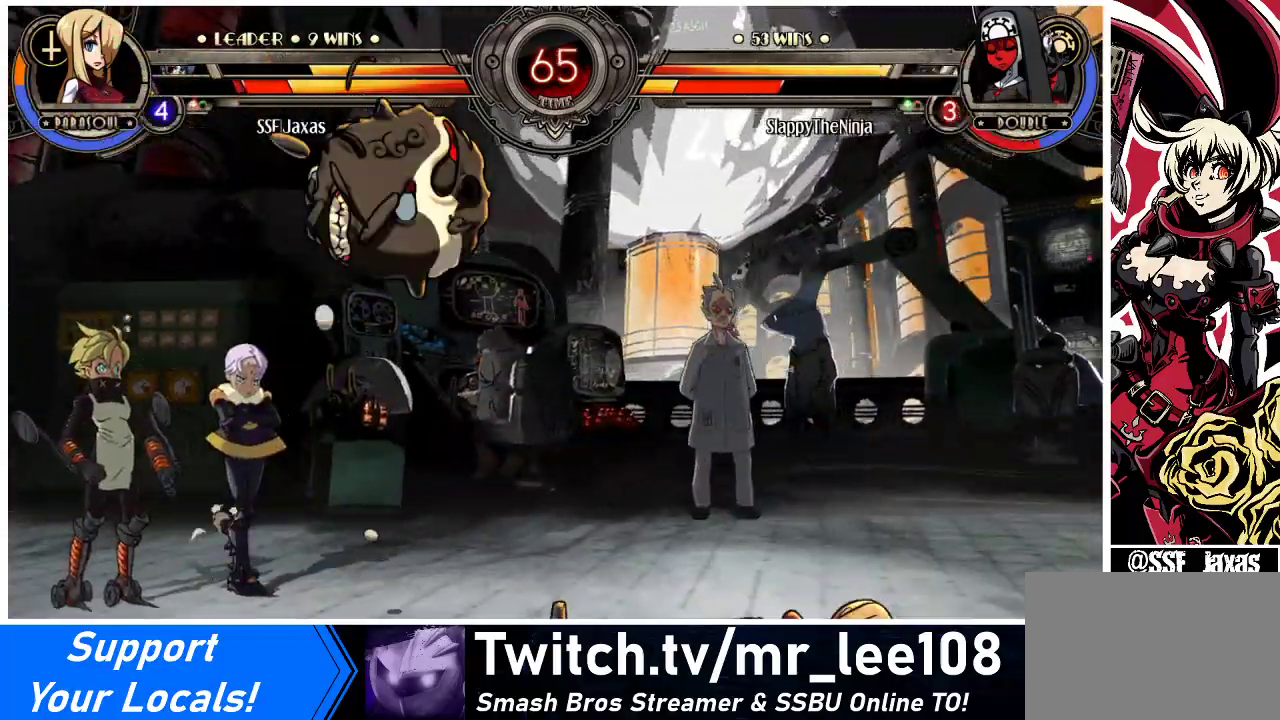
{"buttons": ["DPAD_DOWN", "DPAD_RIGHT"], "events": [[500, "DPAD_DOWN", "down"]]}
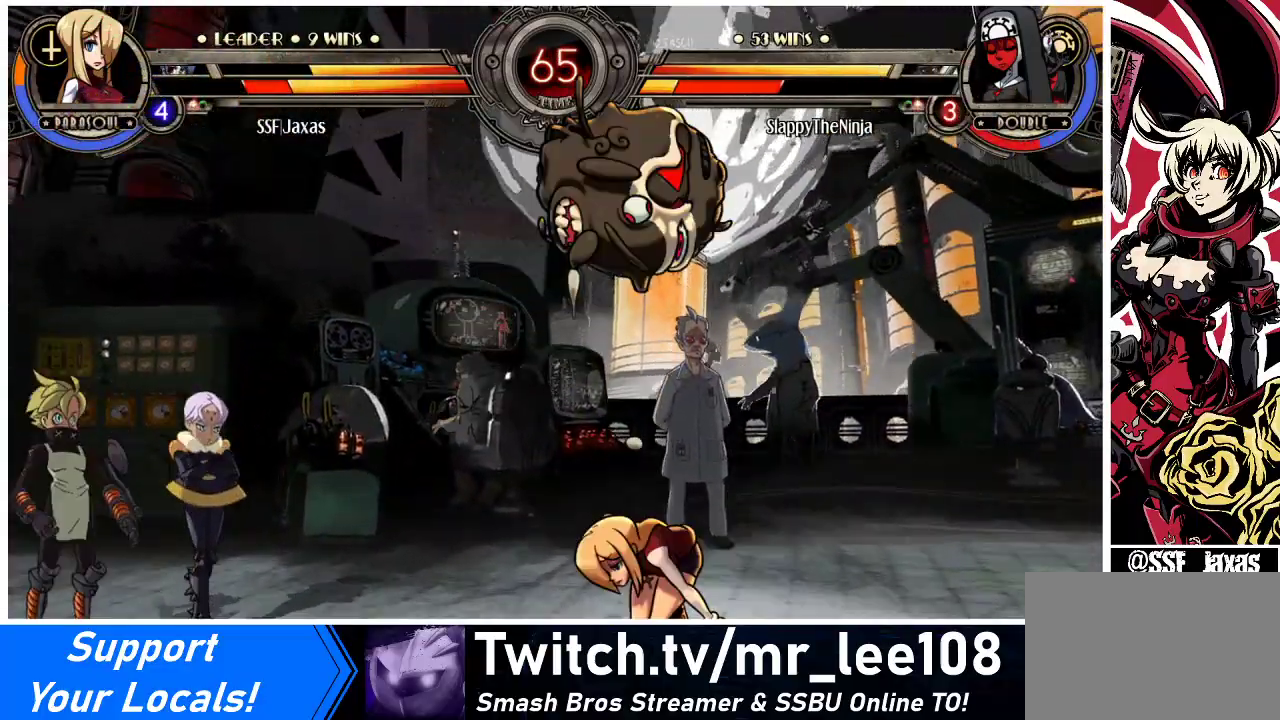
{"buttons": ["DPAD_DOWN", "DPAD_LEFT"], "events": [[67, "DPAD_DOWN", "up"], [167, "DPAD_RIGHT", "up"], [200, "DPAD_LEFT", "down"], [433, "DPAD_DOWN", "down"]]}
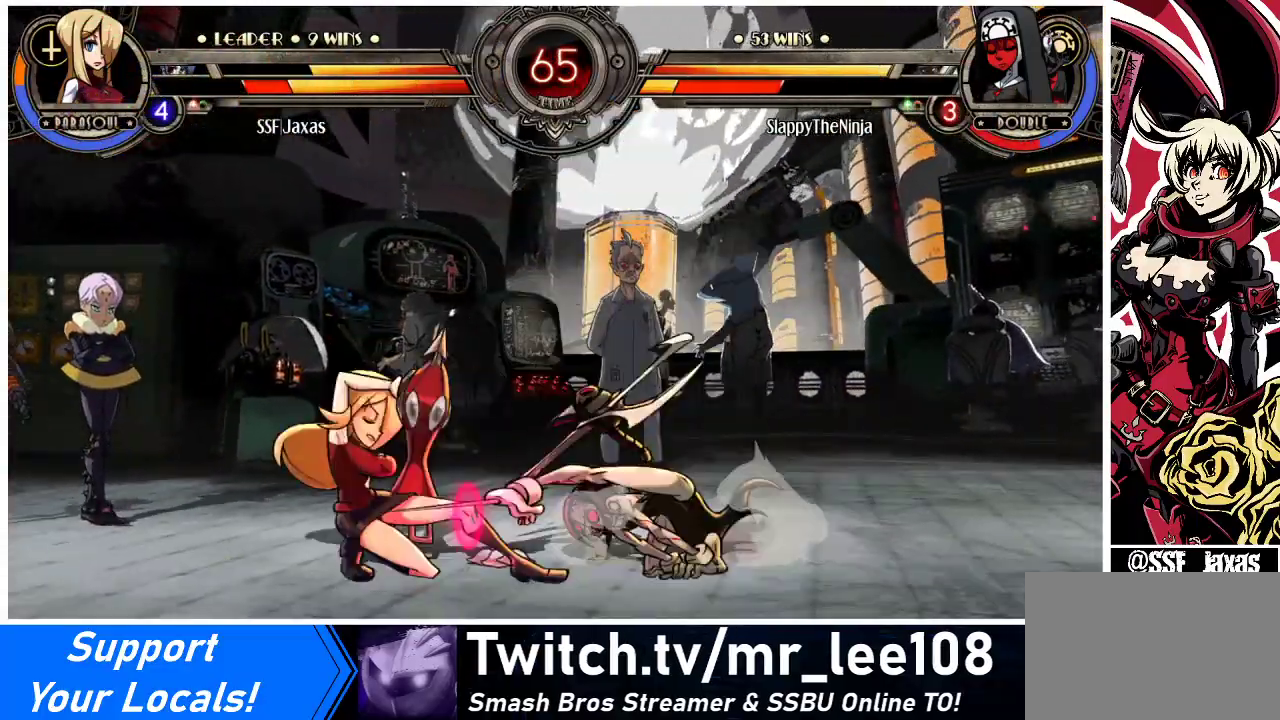
{"buttons": ["DPAD_DOWN", "DPAD_LEFT"], "events": [[300, "SQUARE", "down"], [300, "TRIANGLE", "down"], [467, "SQUARE", "up"], [467, "TRIANGLE", "up"]]}
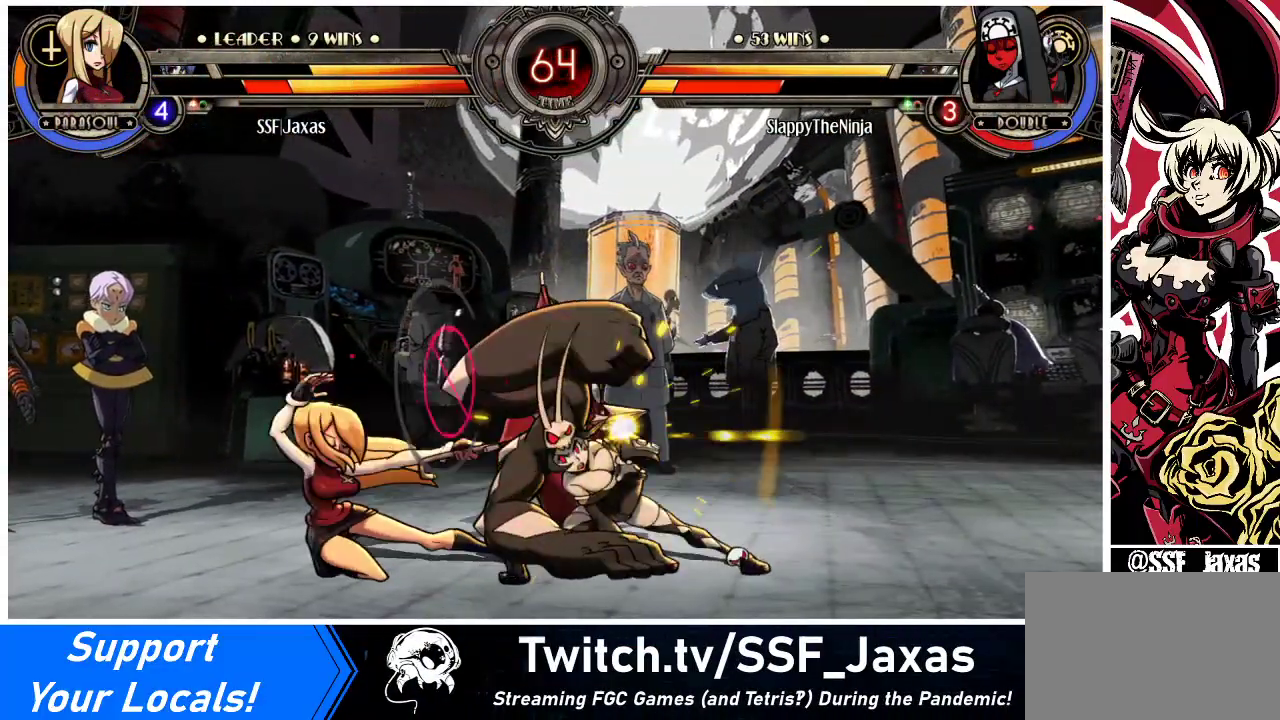
{"buttons": ["SQUARE", "TRIANGLE", "DPAD_RIGHT"], "events": [[33, "DPAD_DOWN", "up"], [33, "DPAD_LEFT", "up"], [100, "DPAD_DOWN", "down"], [167, "DPAD_RIGHT", "down"], [200, "DPAD_DOWN", "up"], [233, "SQUARE", "down"], [233, "TRIANGLE", "down"], [267, "DPAD_RIGHT", "up"], [300, "SQUARE", "up"], [300, "TRIANGLE", "up"], [400, "DPAD_DOWN", "down"], [467, "DPAD_RIGHT", "down"], [500, "DPAD_DOWN", "up"], [500, "SQUARE", "down"], [500, "TRIANGLE", "down"]]}
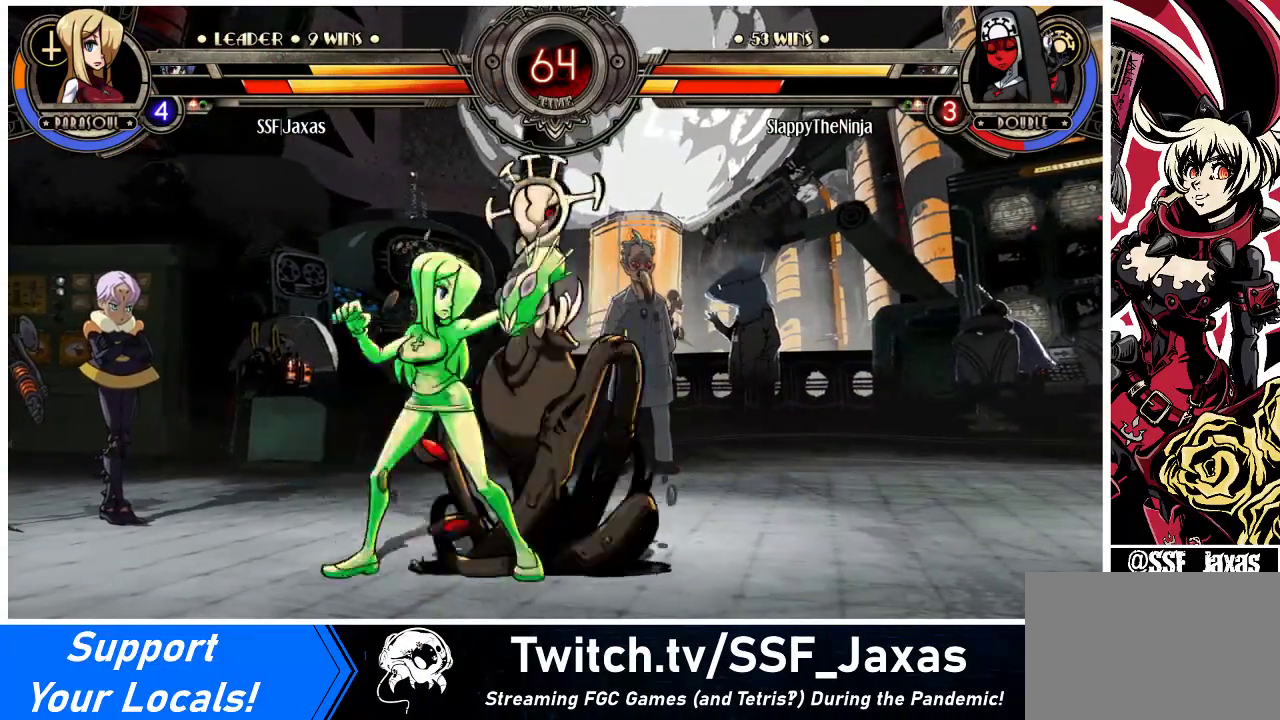
{"buttons": [], "events": [[33, "DPAD_RIGHT", "up"], [33, "TRIANGLE", "up"], [67, "SQUARE", "up"], [133, "DPAD_DOWN", "down"], [200, "DPAD_RIGHT", "down"], [233, "DPAD_DOWN", "up"], [233, "SQUARE", "down"], [233, "TRIANGLE", "down"], [267, "DPAD_RIGHT", "up"], [267, "TRIANGLE", "up"], [300, "SQUARE", "up"]]}
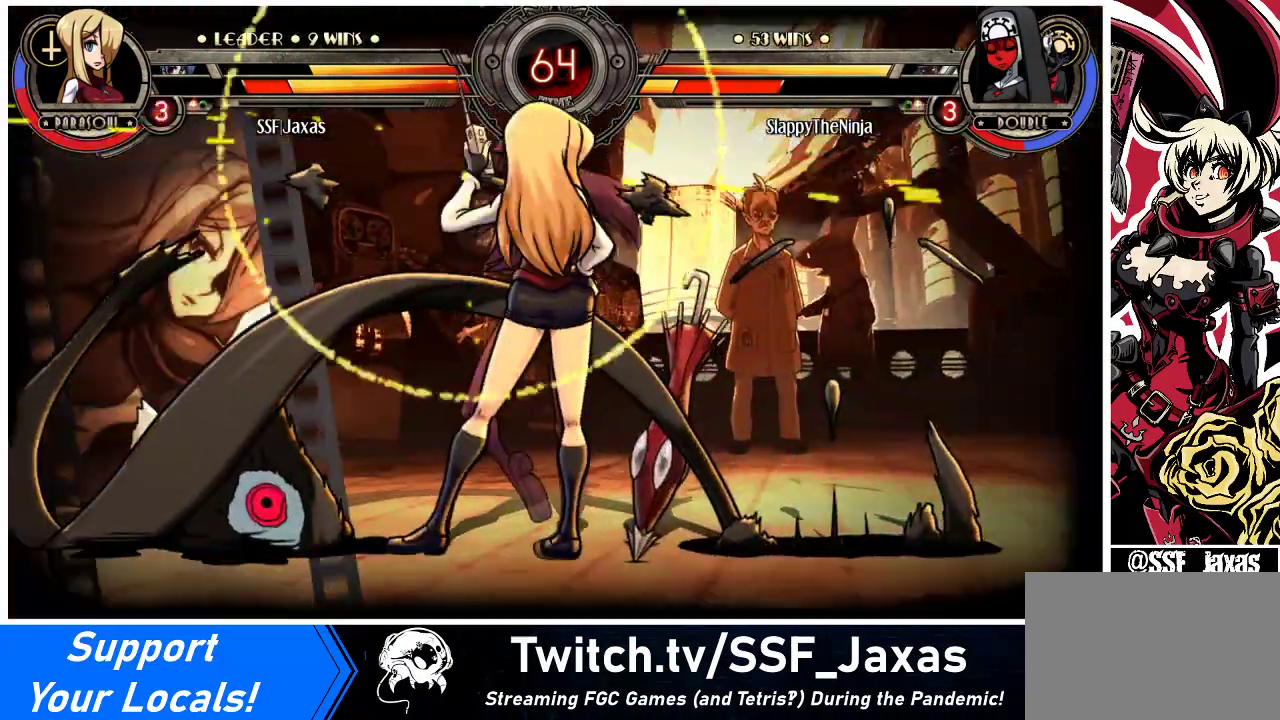
{"buttons": [], "events": []}
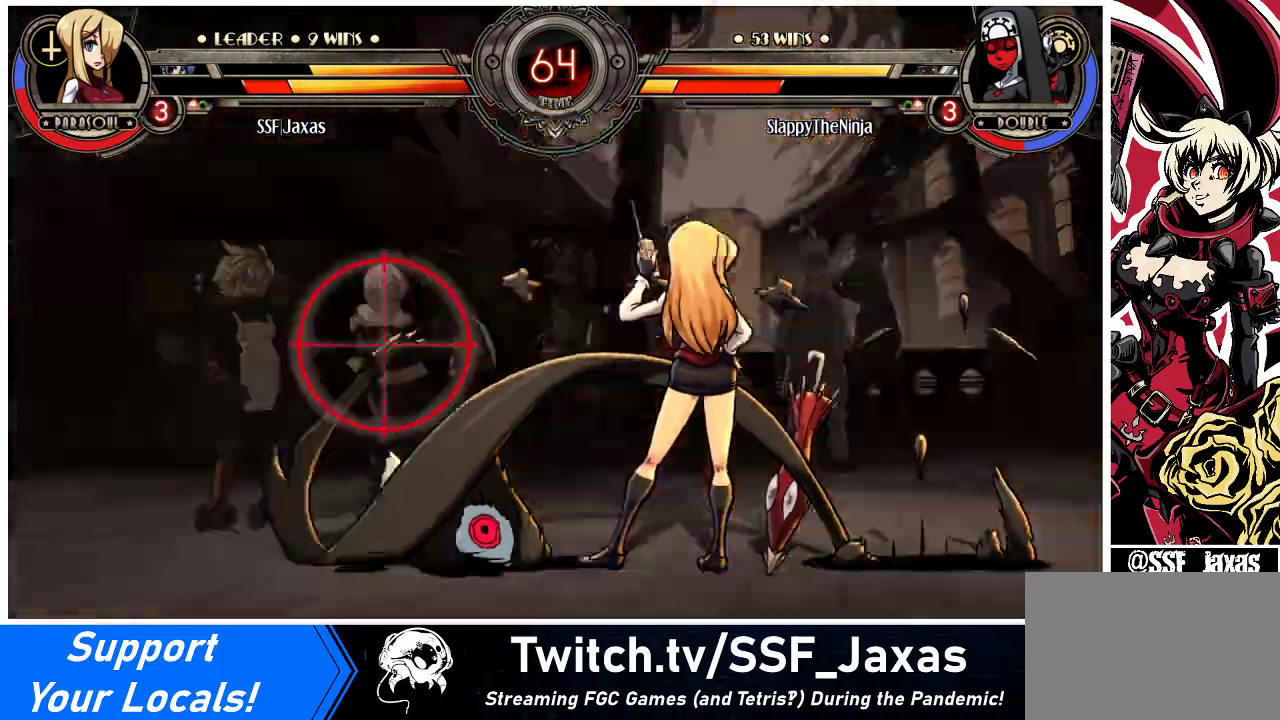
{"buttons": [], "events": []}